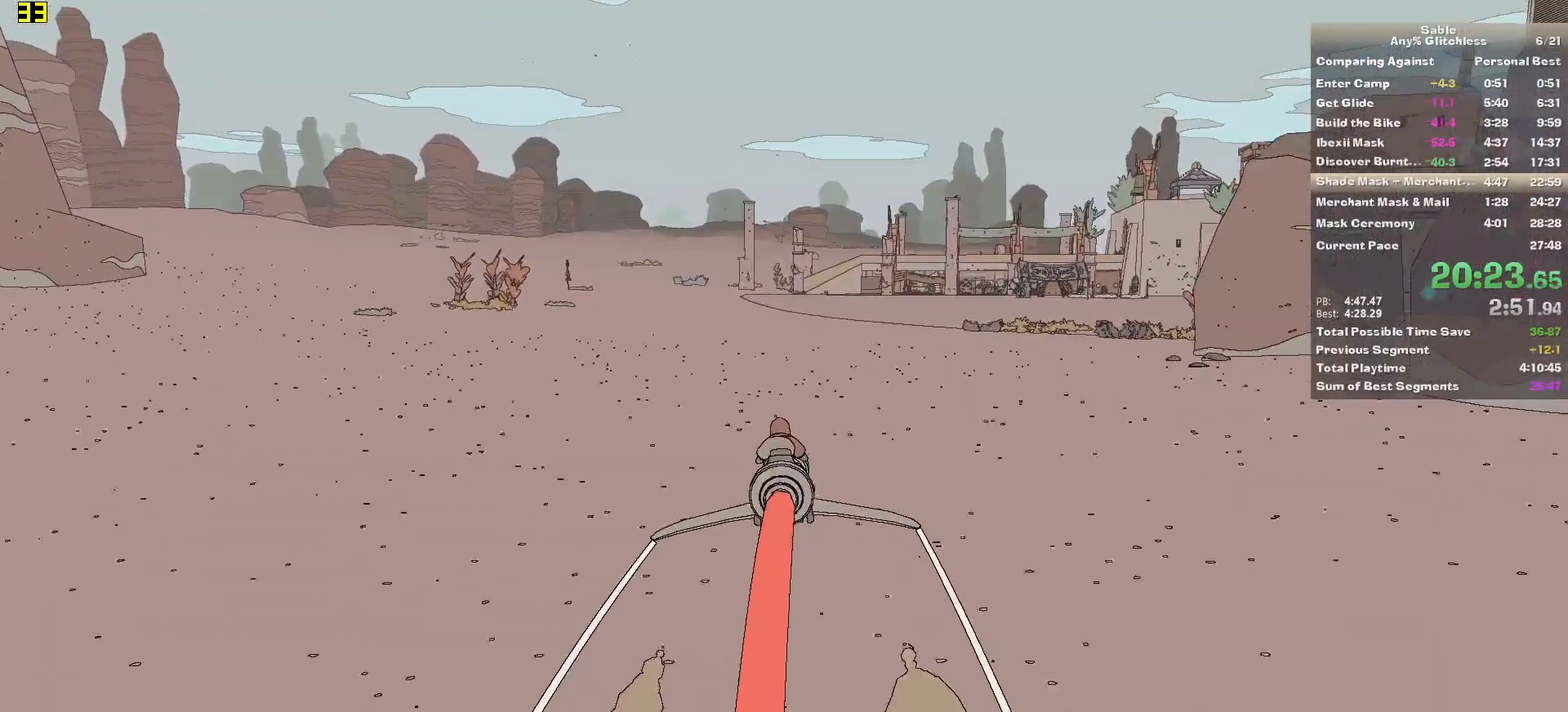
Gameplay with keyboard and mouse; each line is a JSON object with the keys and mouse buttons held at the frame after it. "events" lists presses ("down") and releases ("up") of "1", "2", "3", "4", "5", "a", "alt", "backspace", "c", "ctrl", "d", "down", "e", "escape", "f", "insert", "left", "o", "p", "page_down", "q", "r", "return", "right", "s", "shift", "space", "tab", "up", "v", "w", "x", "z", "mouse_left", "mouse_middle", "mouse_right", "mouse_wheel_up" and "mouse_wheel_down" between this image and that frame as [ms after this image, input, new state], when the widget could be followed in between. "mouse_left", "mouse_middle", "mouse_right", "mouse_wheel_up", "mouse_wheel_down" = the "left", "middle", "right", "wheel_up", "wheel_down" buttons of the "mouse" list. No other keys are recorded. Mouse movement is not recorded.
{"keys": ["w"], "mouse": [], "events": []}
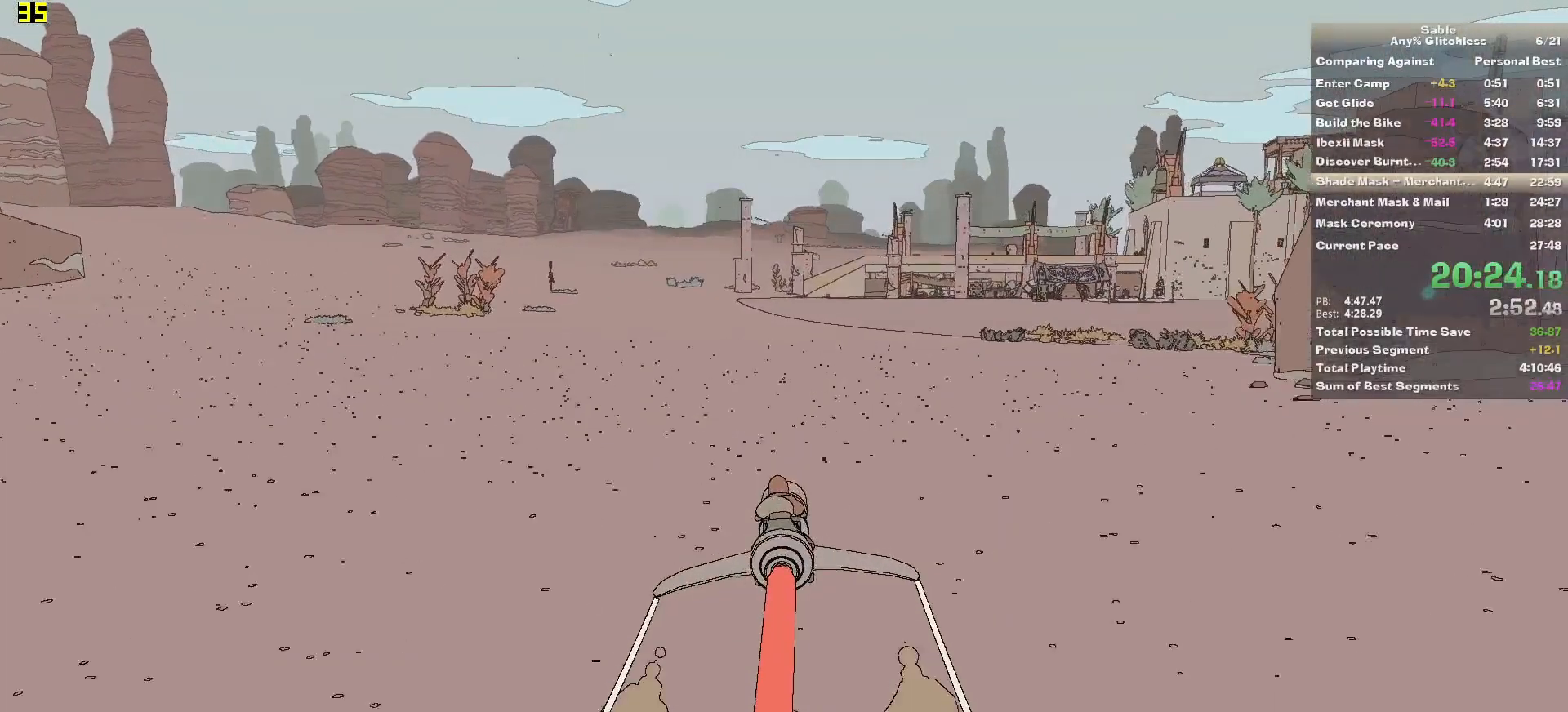
{"keys": ["w"], "mouse": [], "events": []}
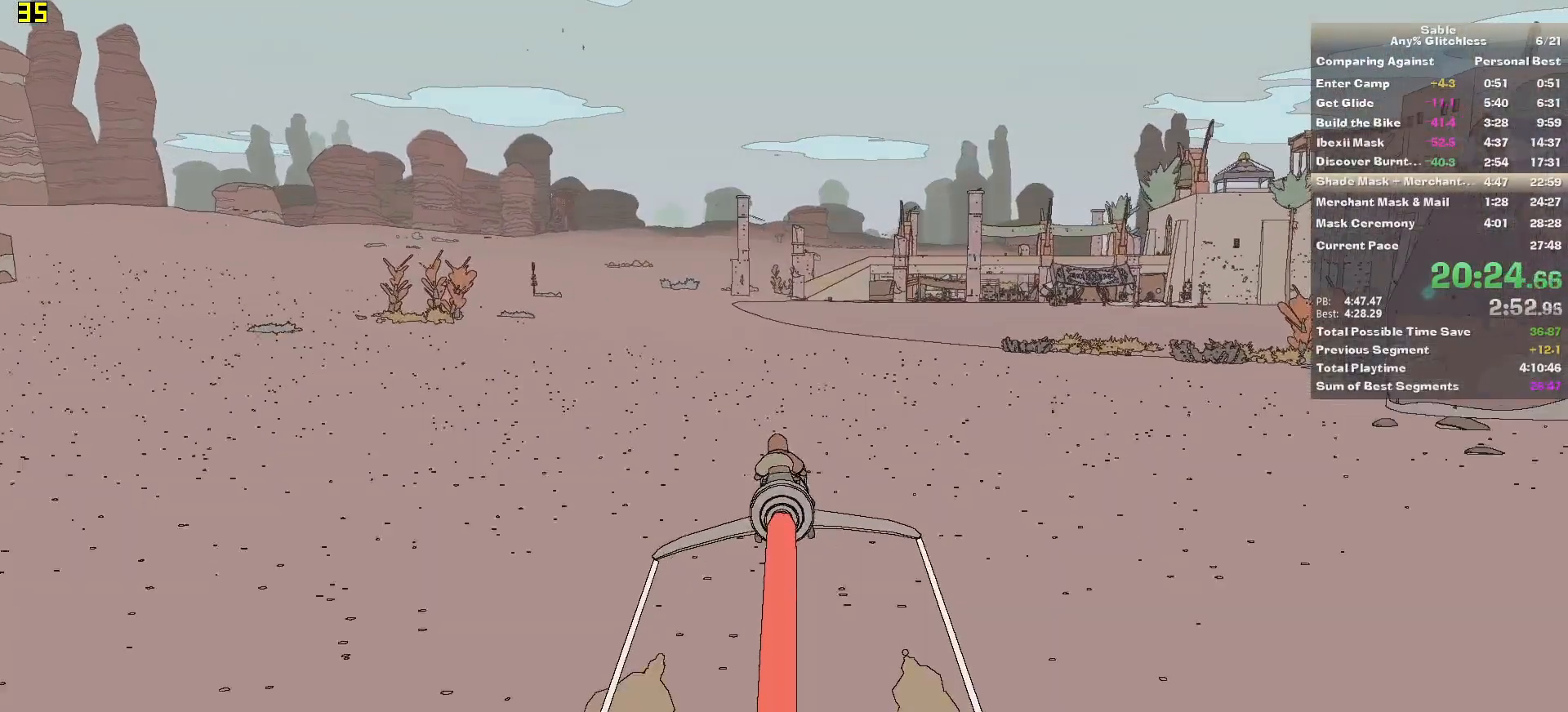
{"keys": ["w"], "mouse": [], "events": []}
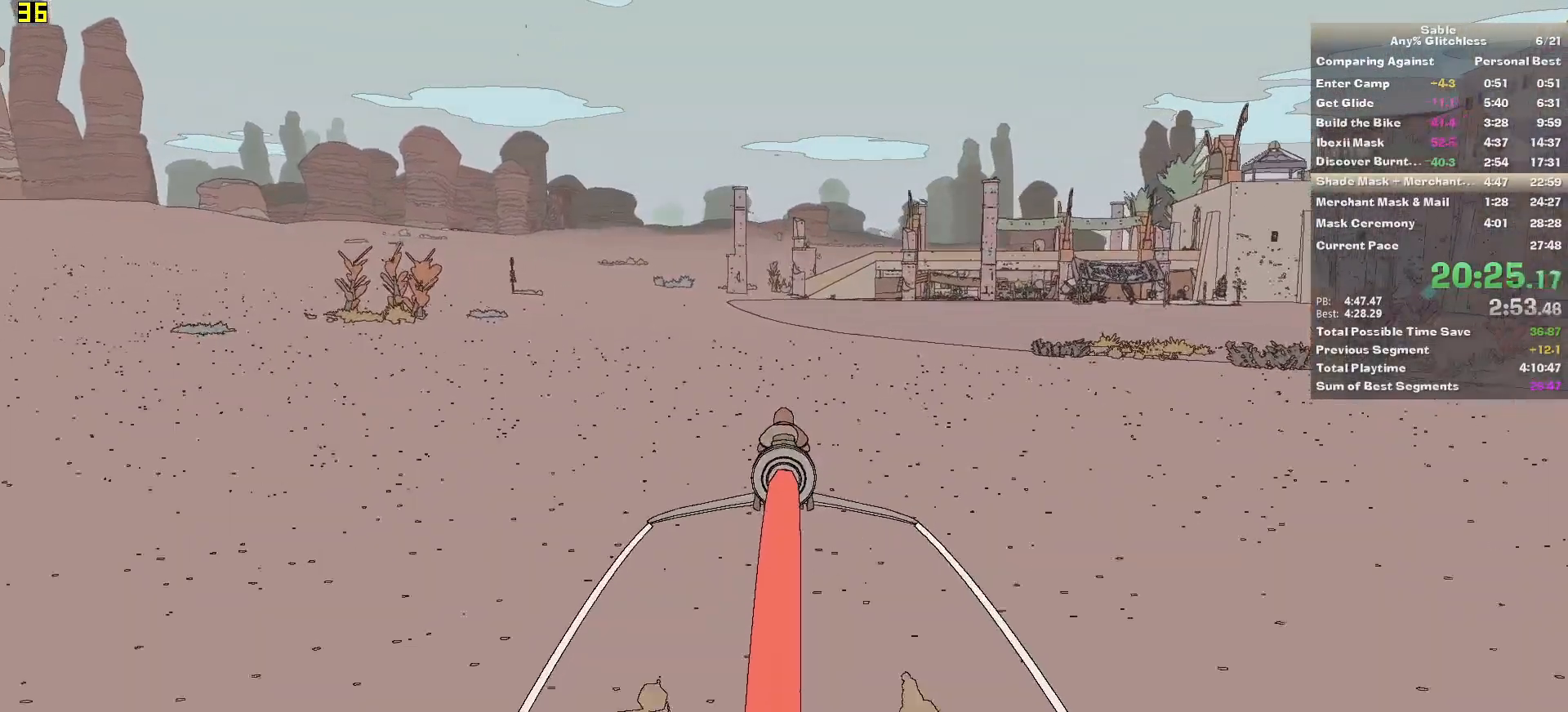
{"keys": ["w"], "mouse": [], "events": []}
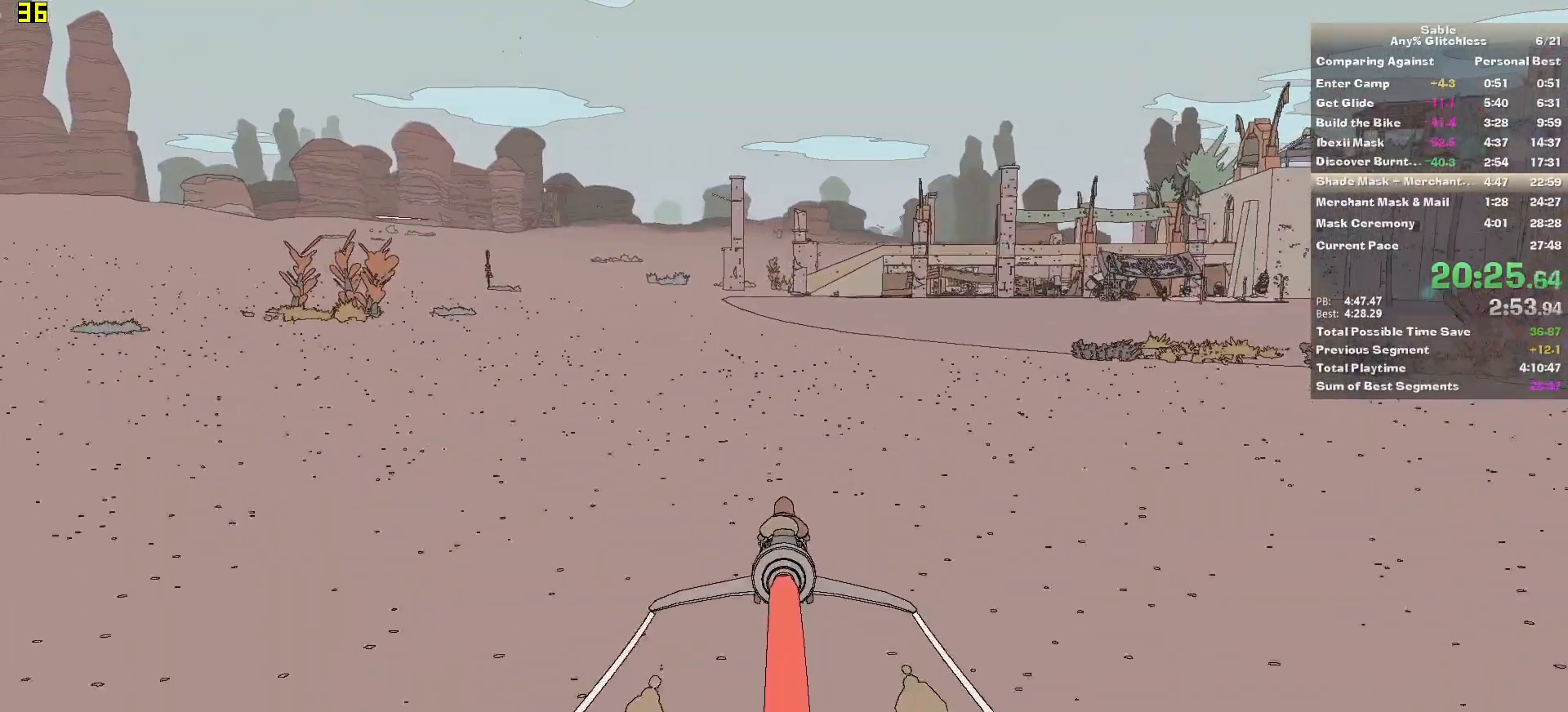
{"keys": ["w"], "mouse": [], "events": []}
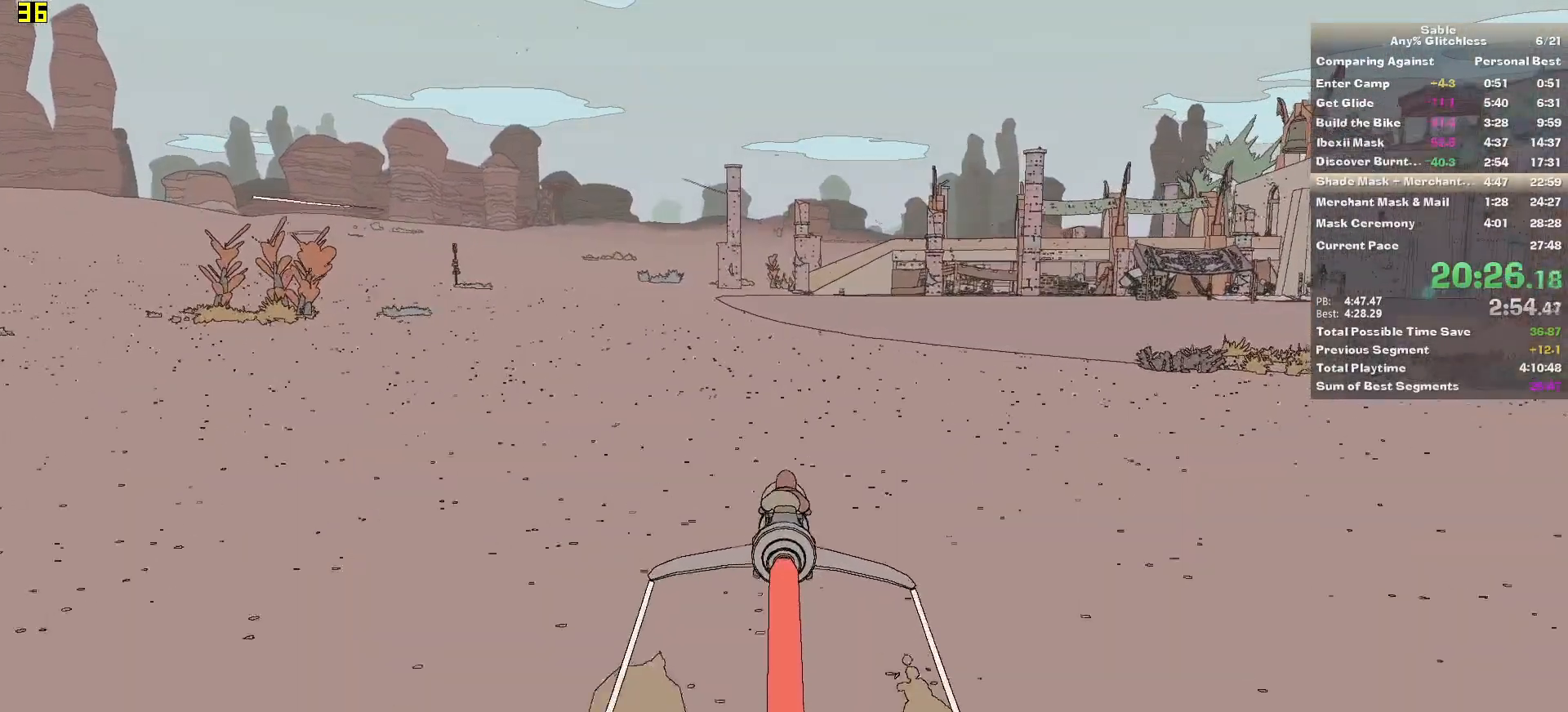
{"keys": ["w"], "mouse": [], "events": []}
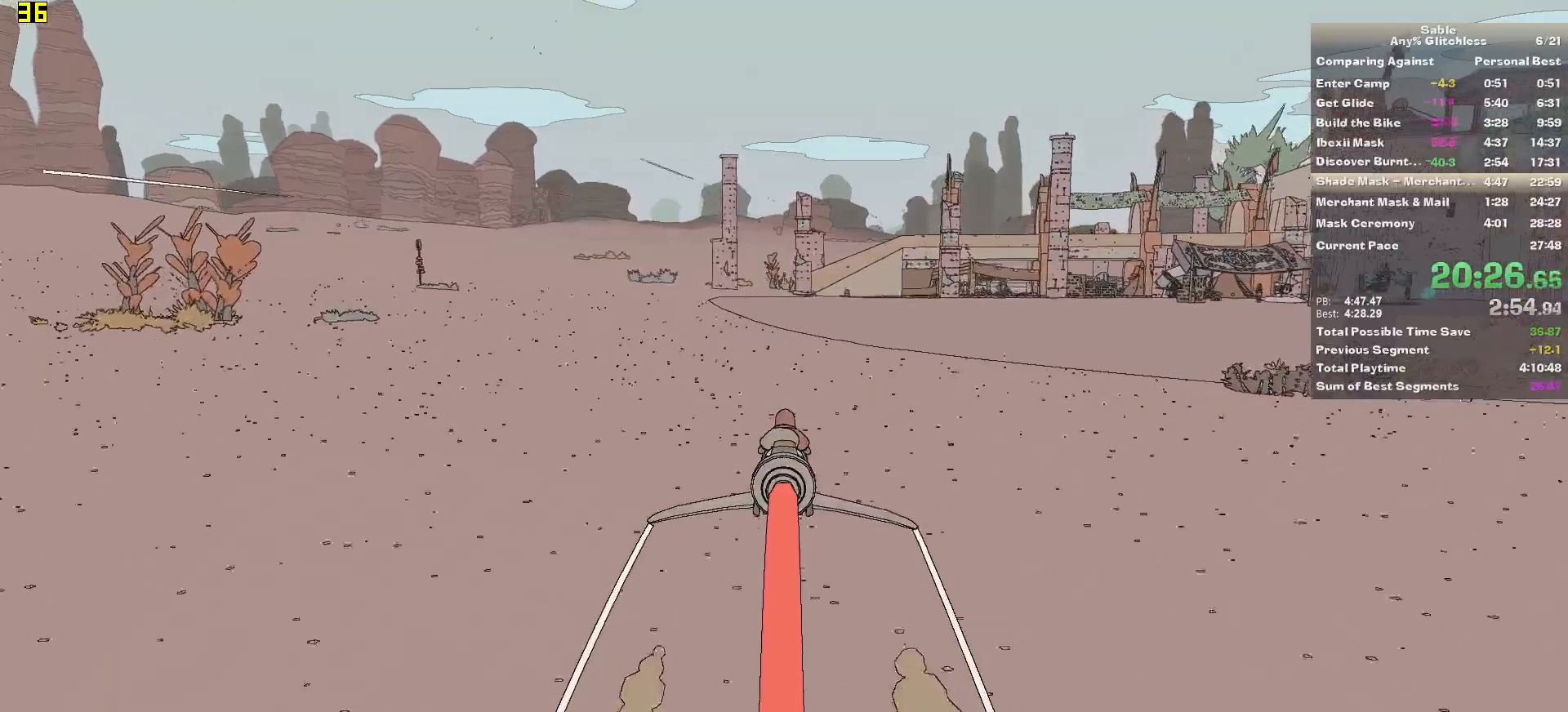
{"keys": ["w"], "mouse": [], "events": [[320, "a", "down"], [380, "a", "up"]]}
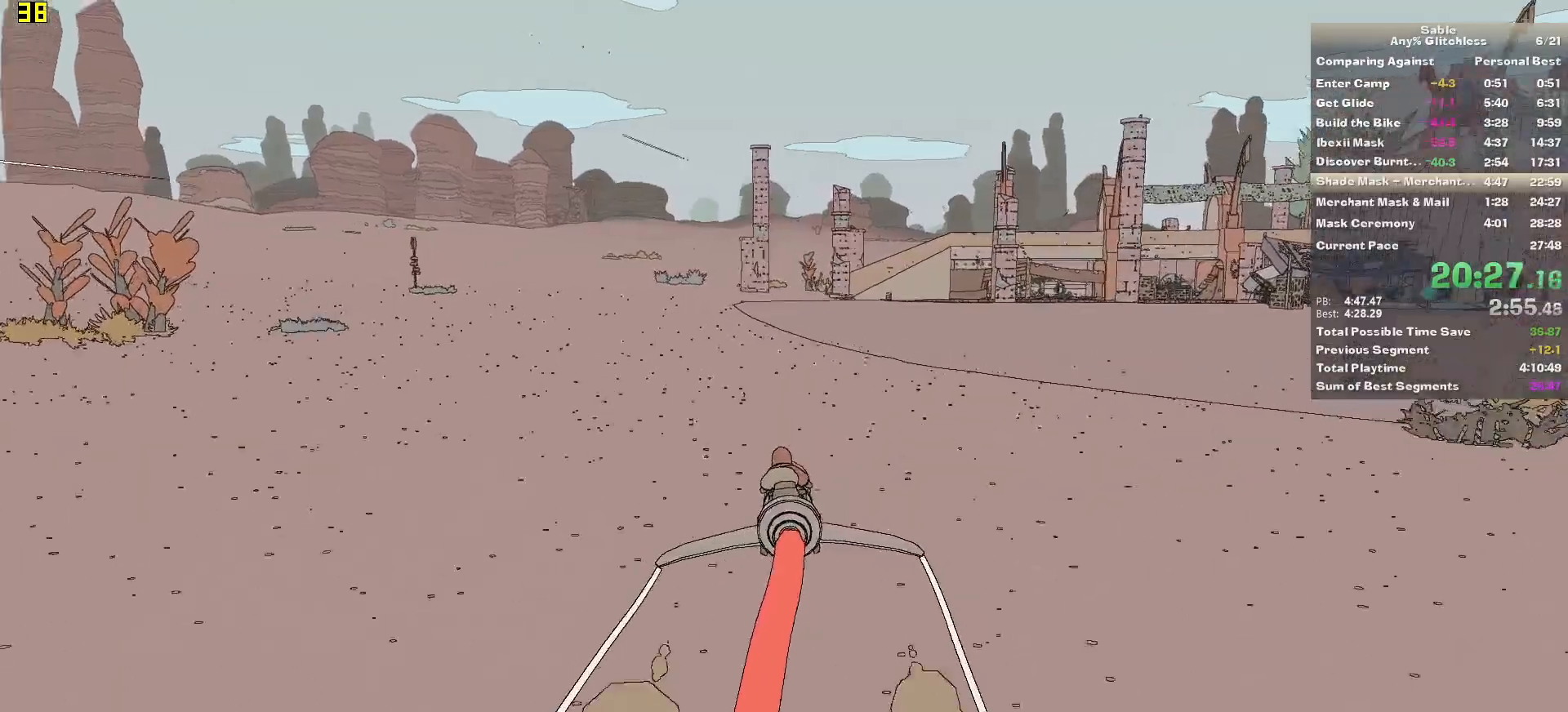
{"keys": ["w"], "mouse": [], "events": [[160, "d", "down"], [260, "d", "up"]]}
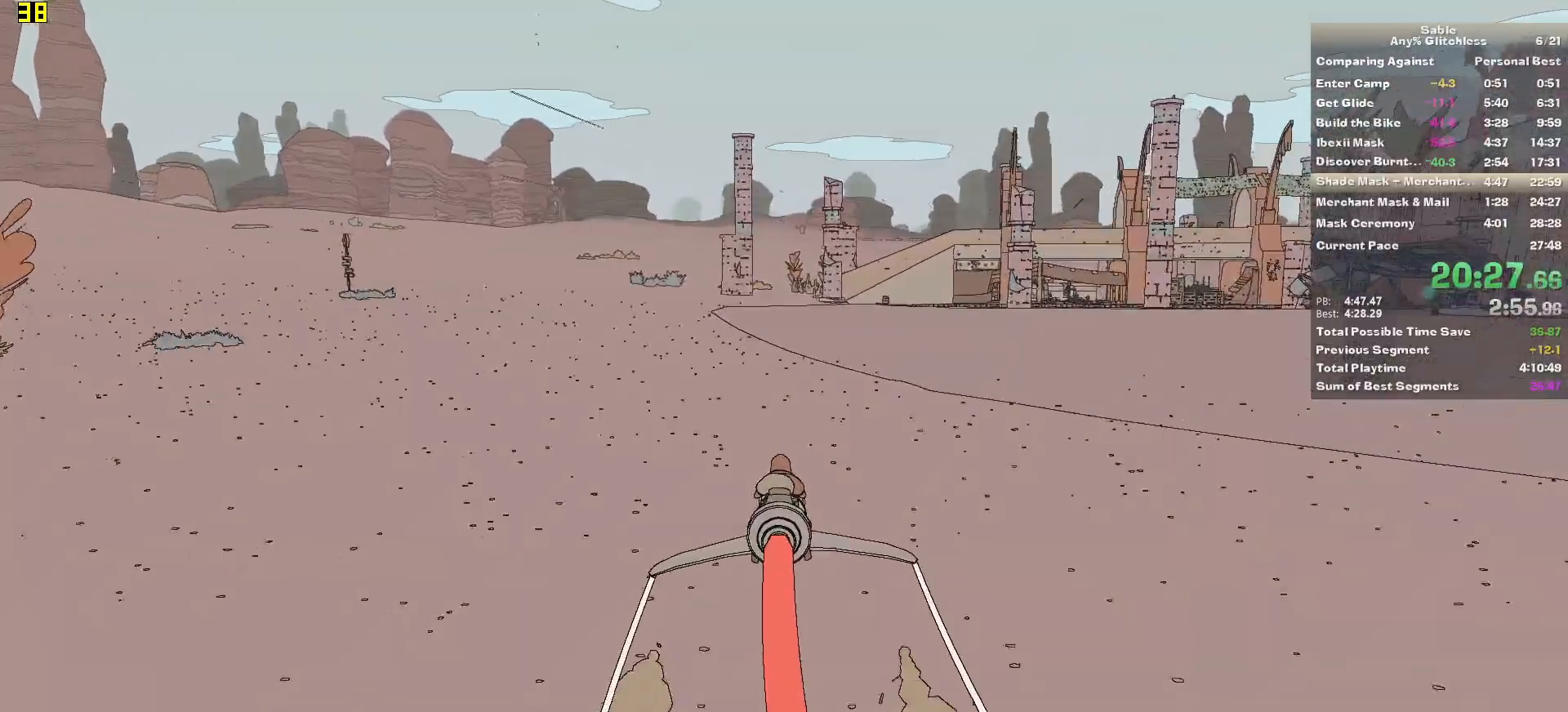
{"keys": ["w"], "mouse": [], "events": []}
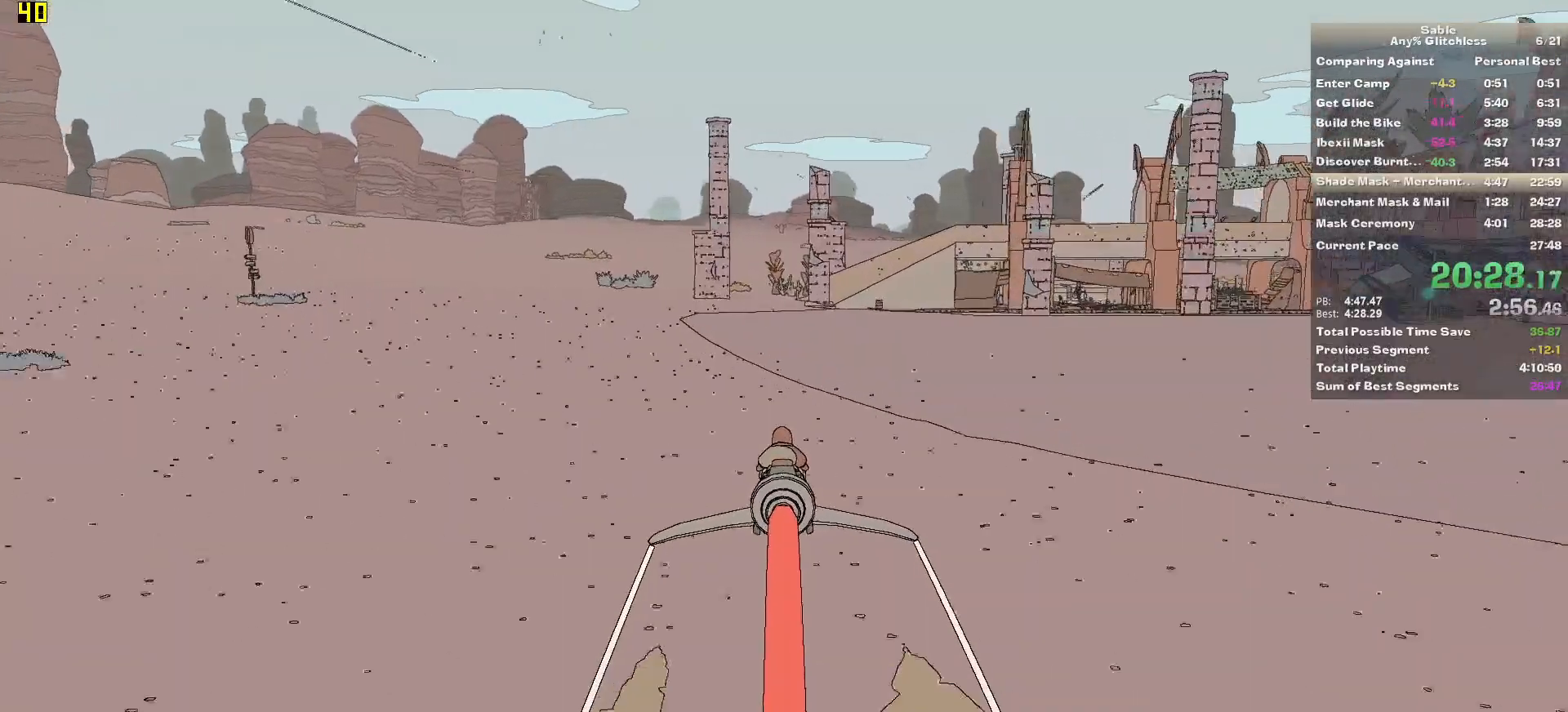
{"keys": ["w"], "mouse": [], "events": []}
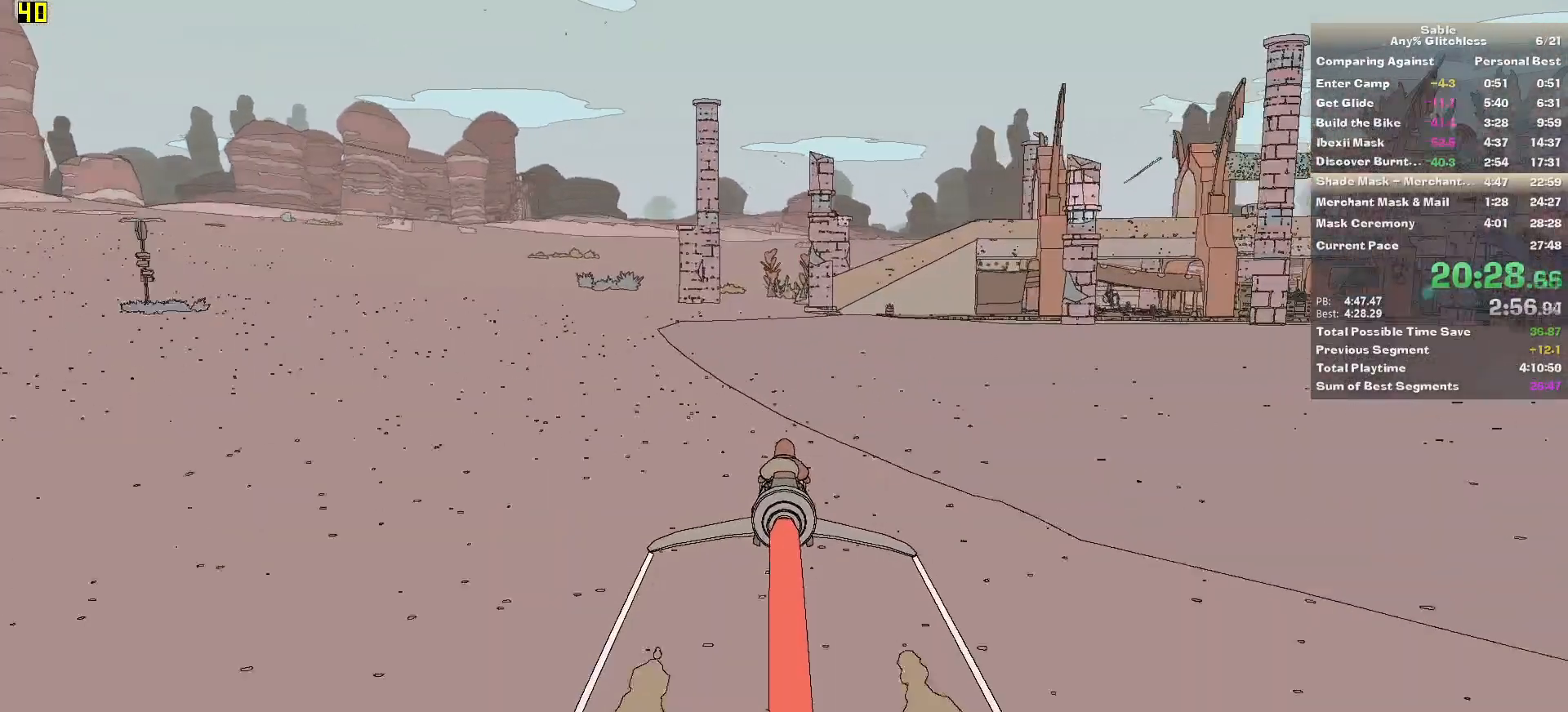
{"keys": ["w"], "mouse": [], "events": []}
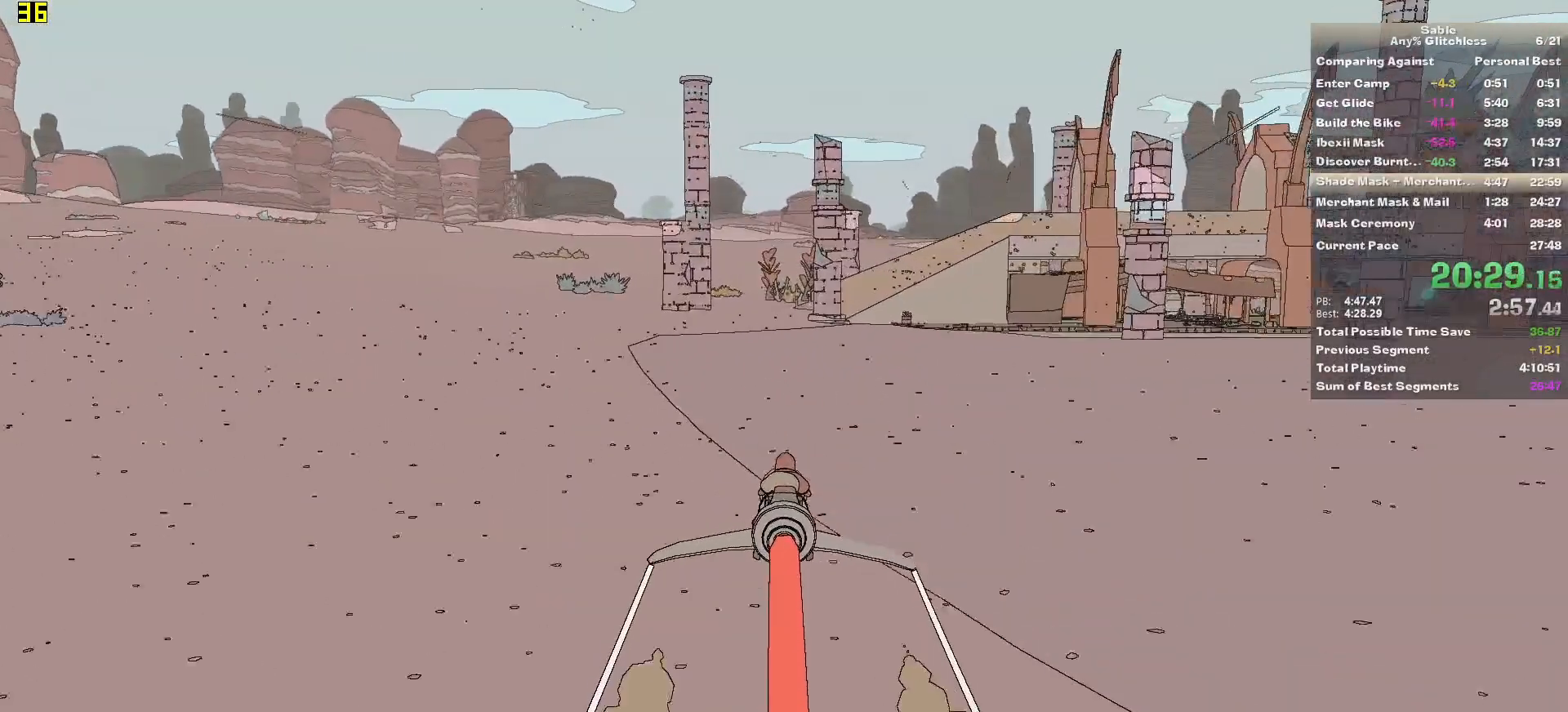
{"keys": ["w"], "mouse": [], "events": []}
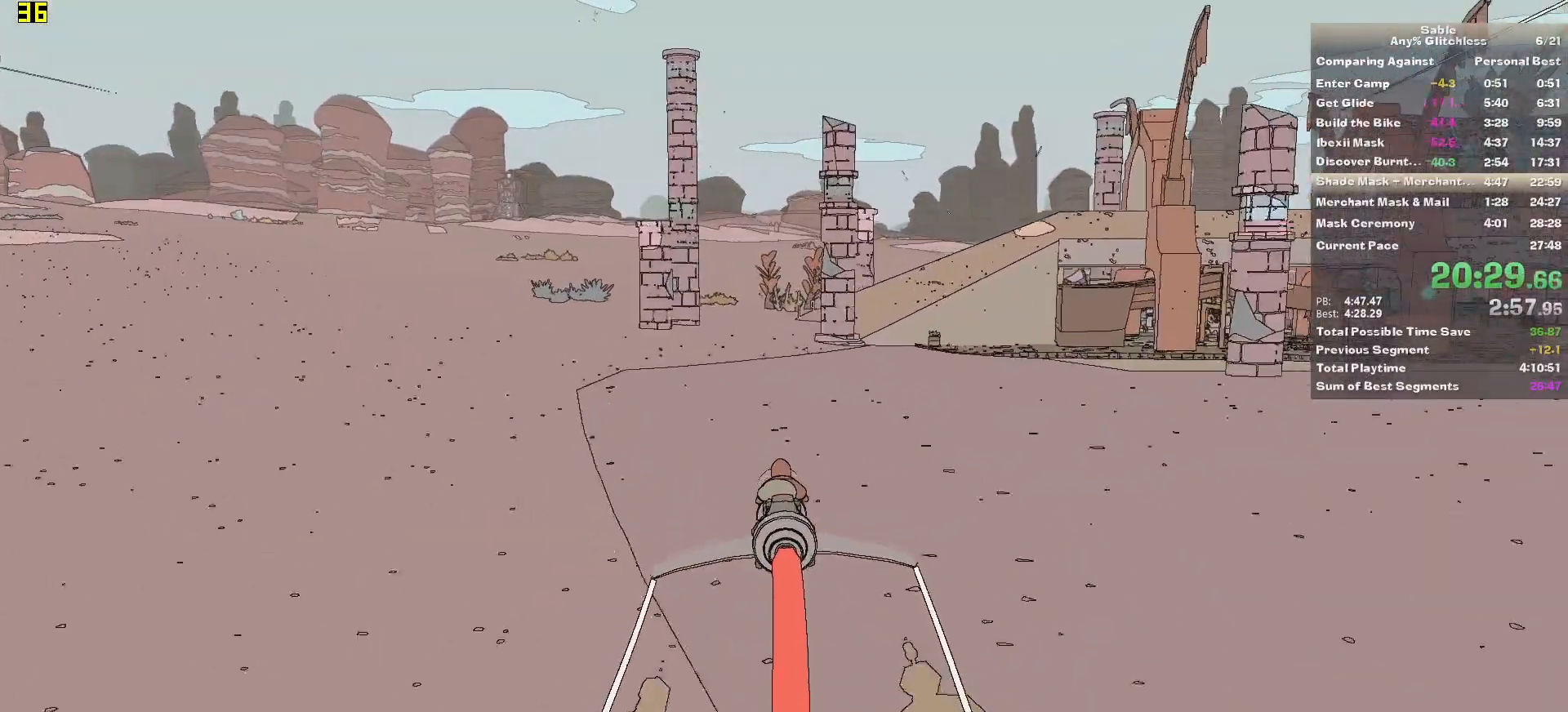
{"keys": ["w"], "mouse": [], "events": []}
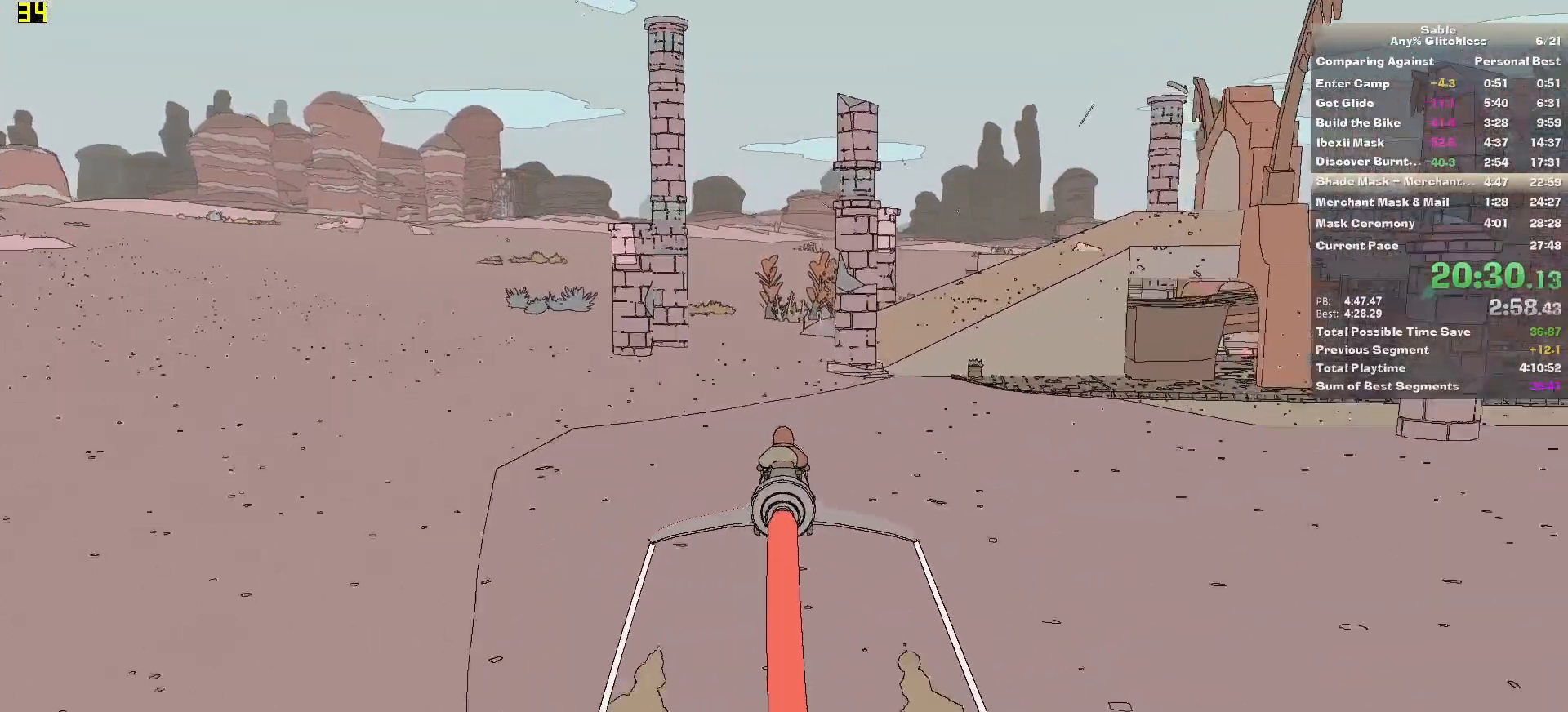
{"keys": ["w"], "mouse": [], "events": []}
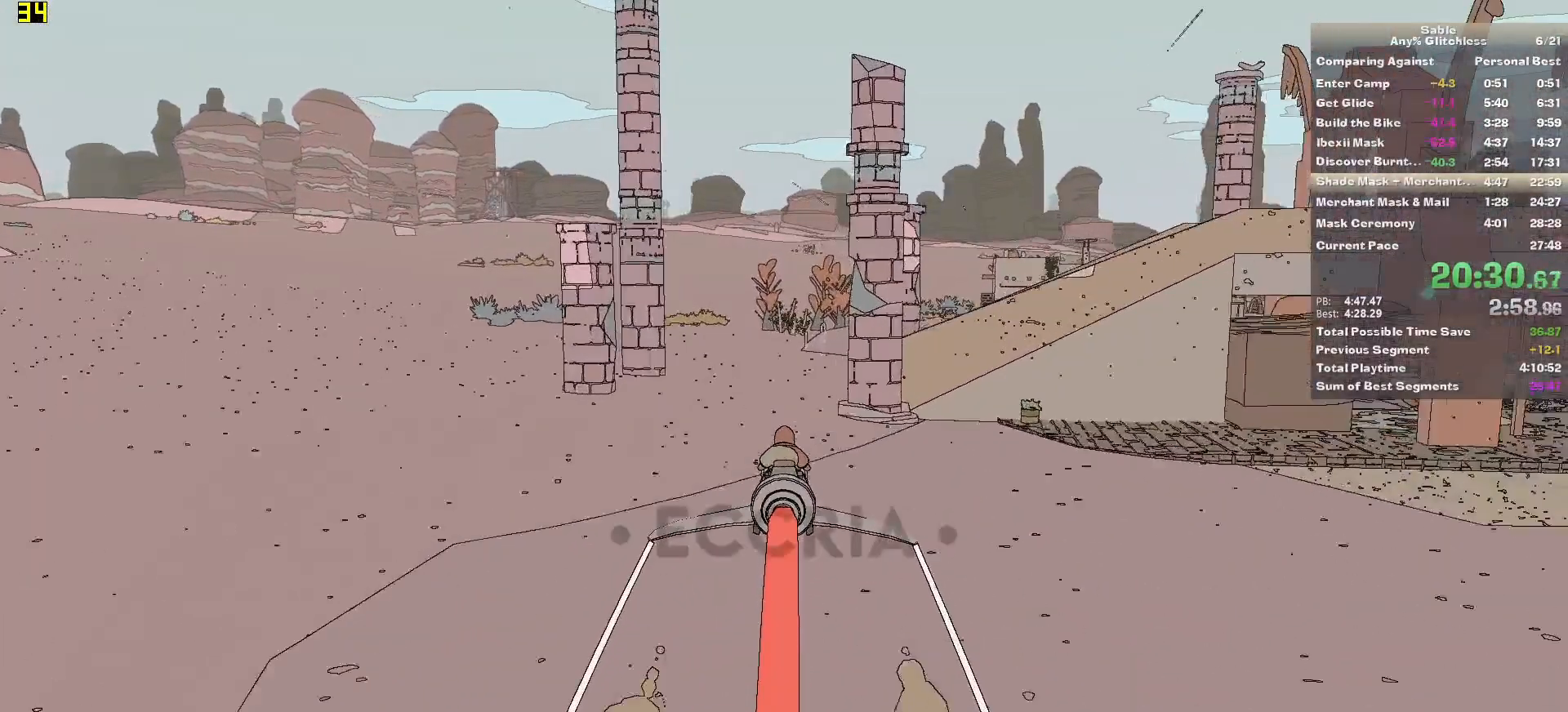
{"keys": ["w"], "mouse": [], "events": []}
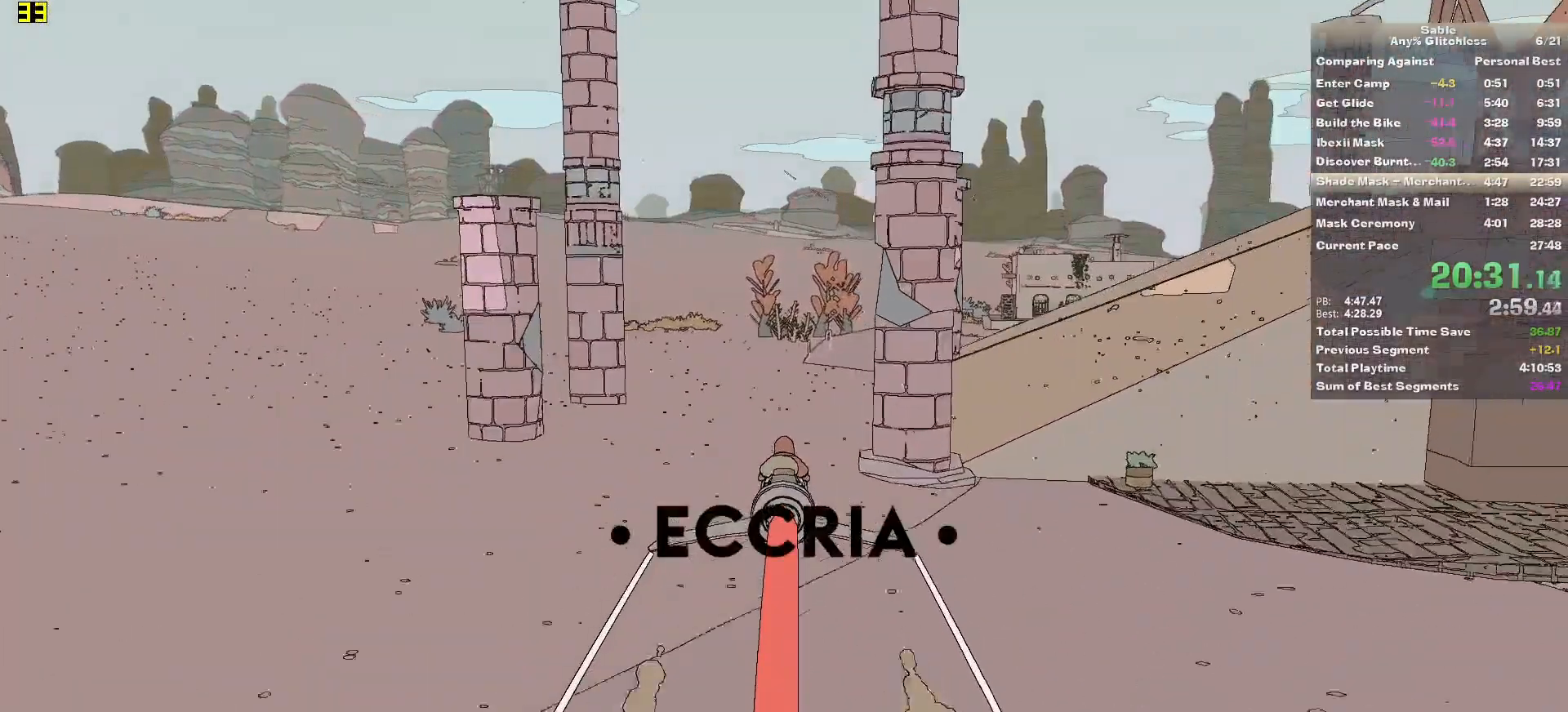
{"keys": ["w"], "mouse": [], "events": [[220, "d", "down"], [260, "d", "up"]]}
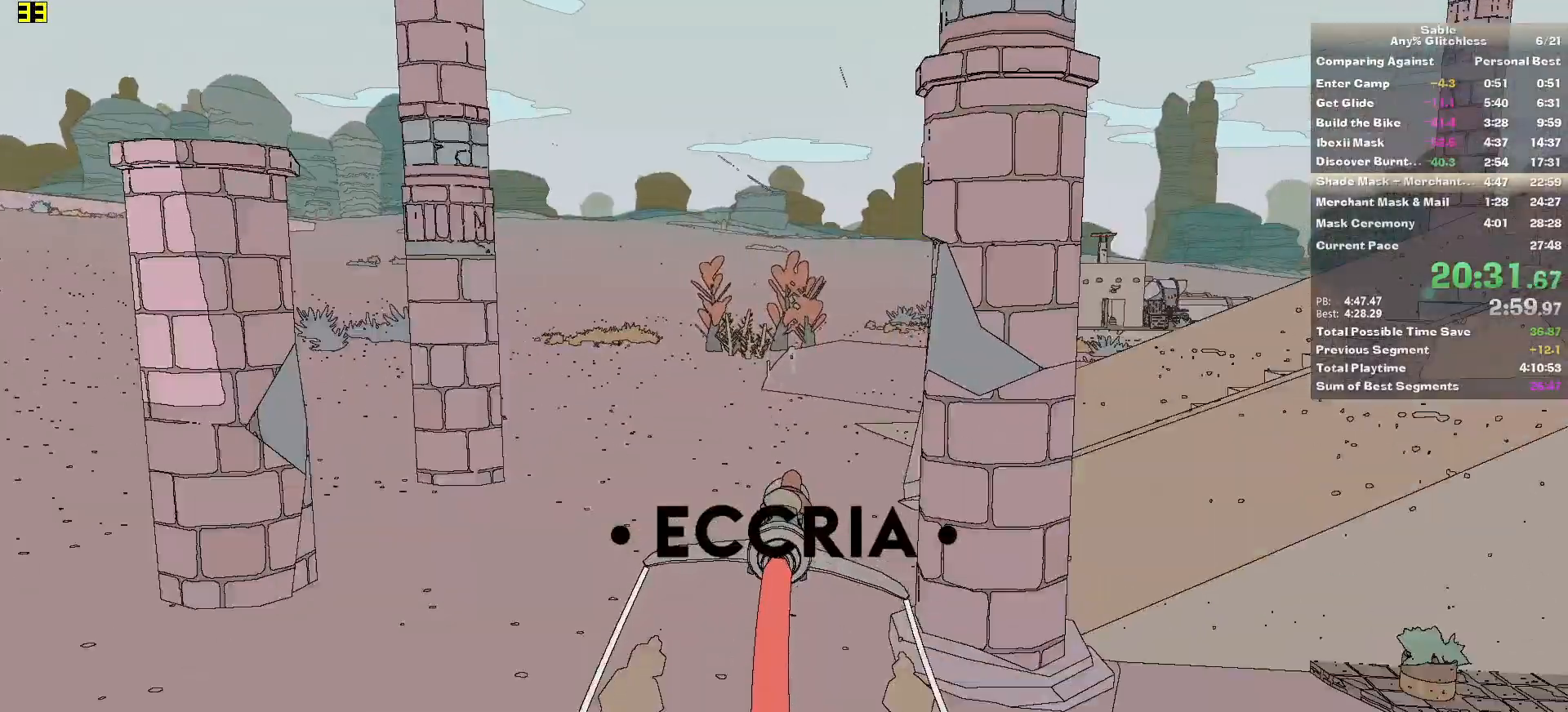
{"keys": ["w"], "mouse": [], "events": []}
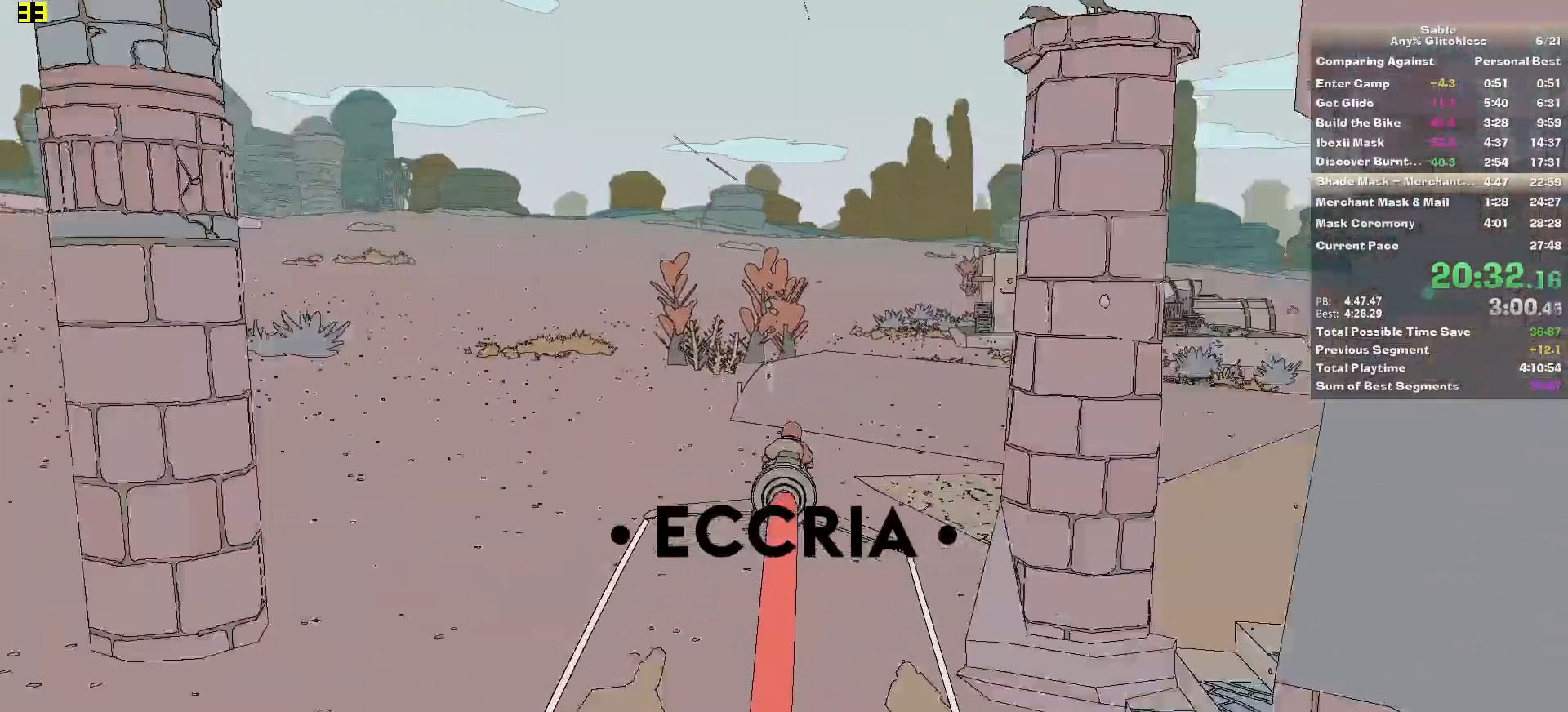
{"keys": ["w"], "mouse": [], "events": []}
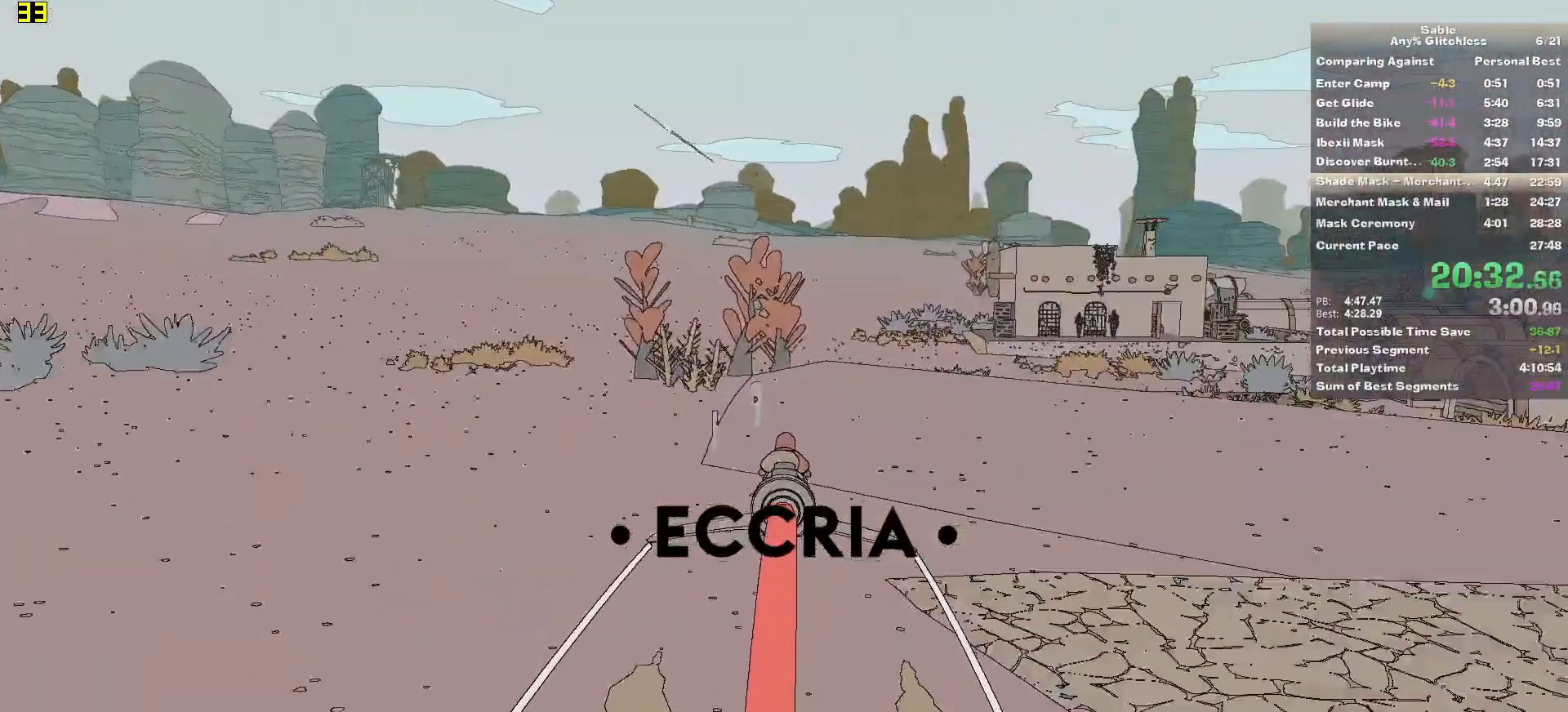
{"keys": ["e", "w"], "mouse": [], "events": [[480, "e", "down"]]}
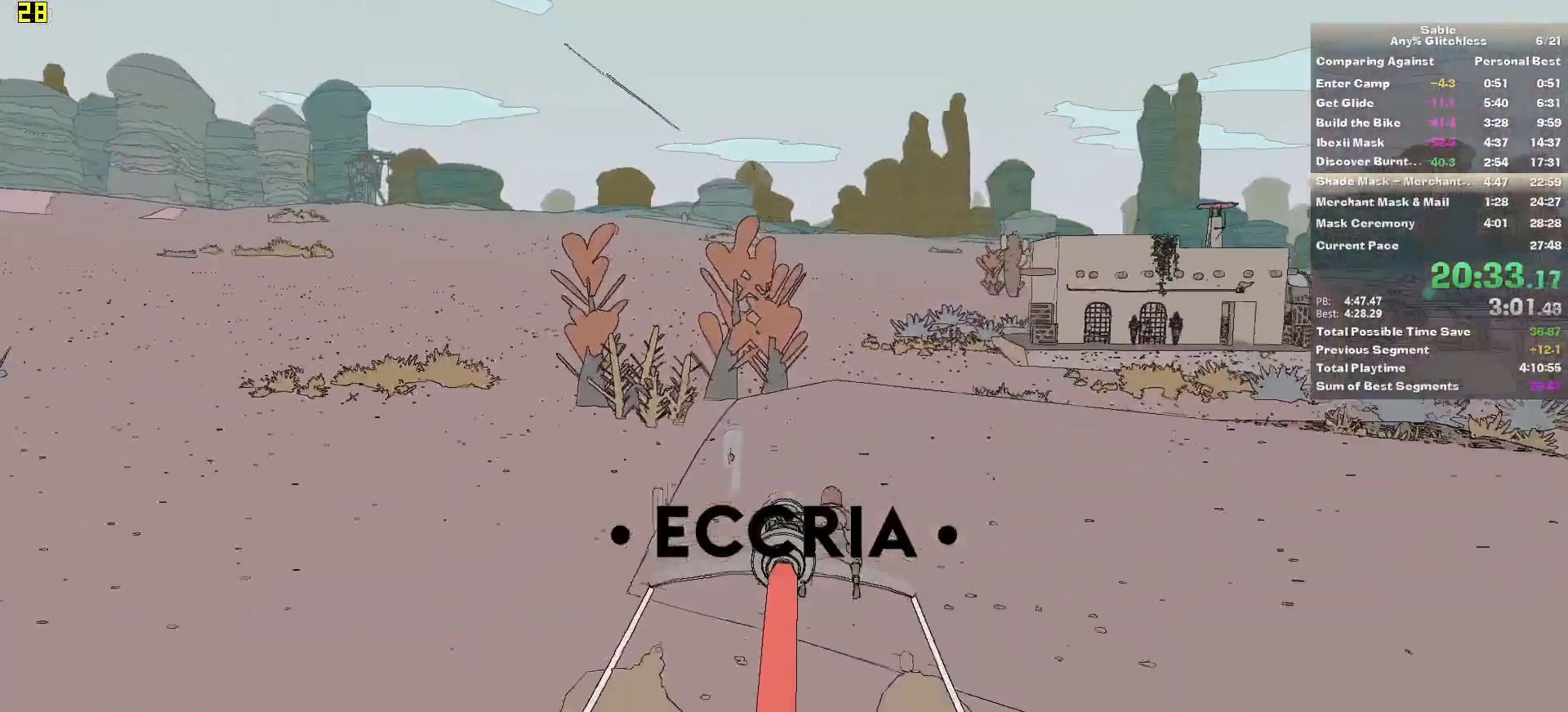
{"keys": ["a"], "mouse": [], "events": [[60, "e", "up"], [160, "a", "down"], [240, "w", "up"]]}
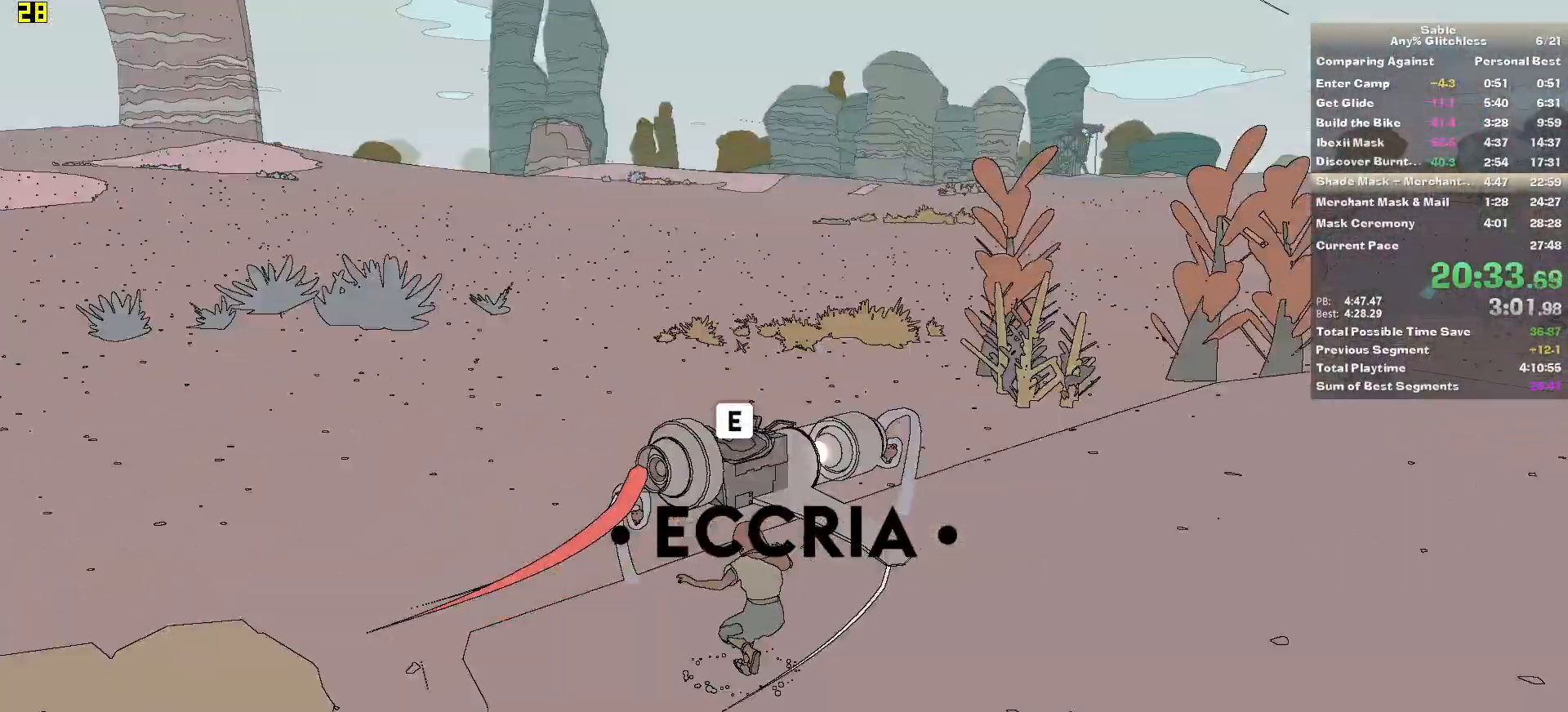
{"keys": ["shift", "w"], "mouse": [], "events": [[120, "w", "down"], [180, "shift", "down"], [360, "a", "up"]]}
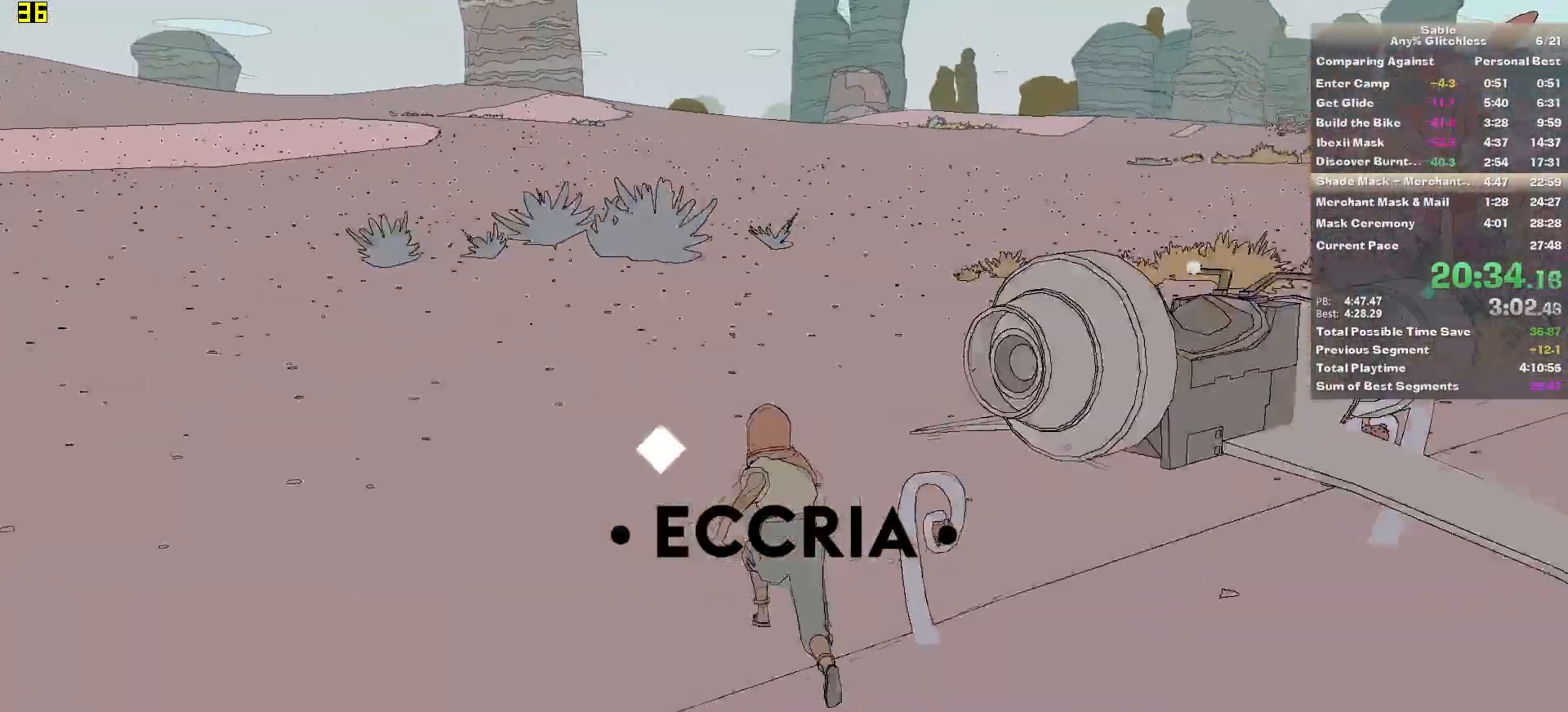
{"keys": ["d"], "mouse": [], "events": [[80, "e", "down"], [120, "shift", "up"], [180, "e", "up"], [420, "w", "up"], [480, "d", "down"]]}
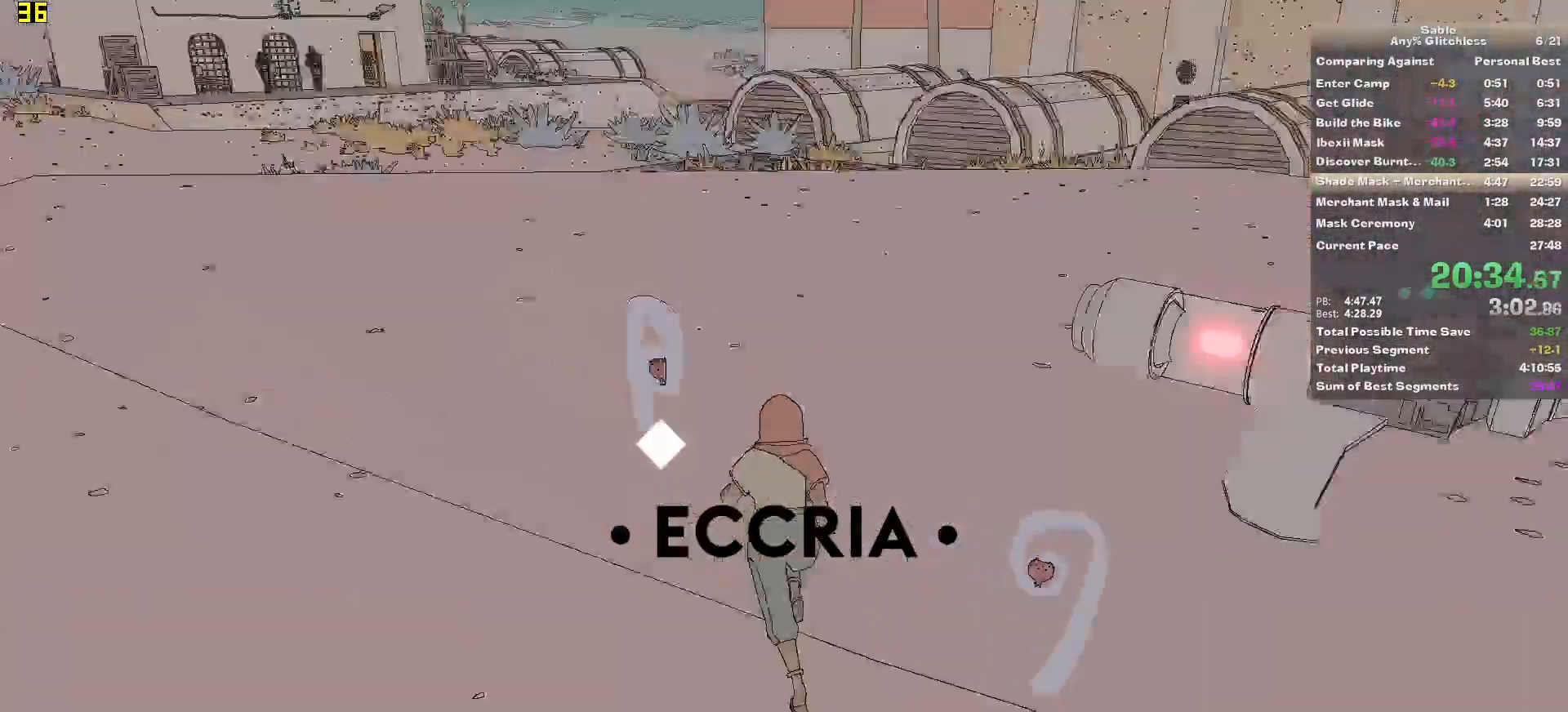
{"keys": ["d"], "mouse": [], "events": [[60, "w", "down"], [120, "d", "up"], [340, "w", "up"], [440, "d", "down"]]}
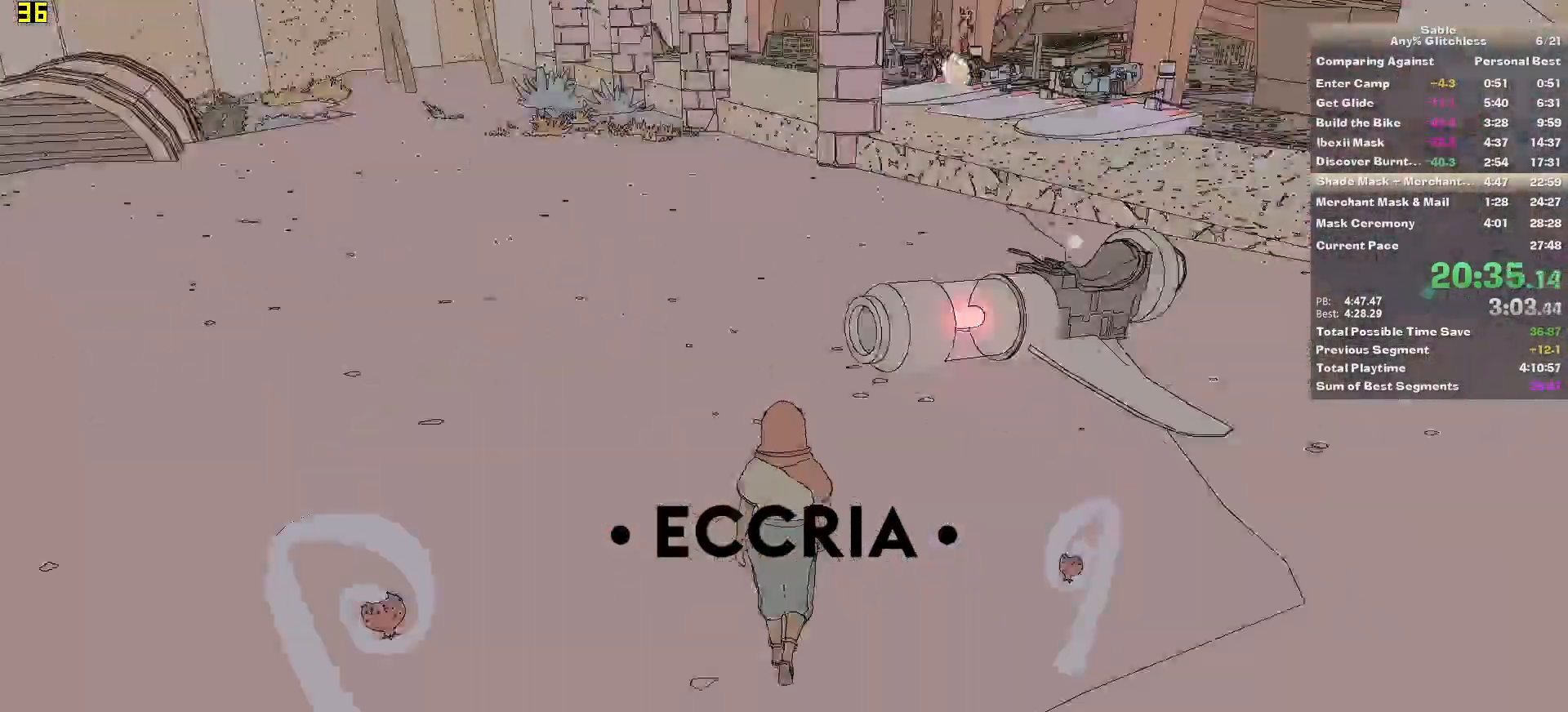
{"keys": ["w"], "mouse": [], "events": [[180, "w", "down"], [220, "d", "up"], [320, "e", "down"], [320, "w", "up"], [420, "e", "up"], [500, "w", "down"]]}
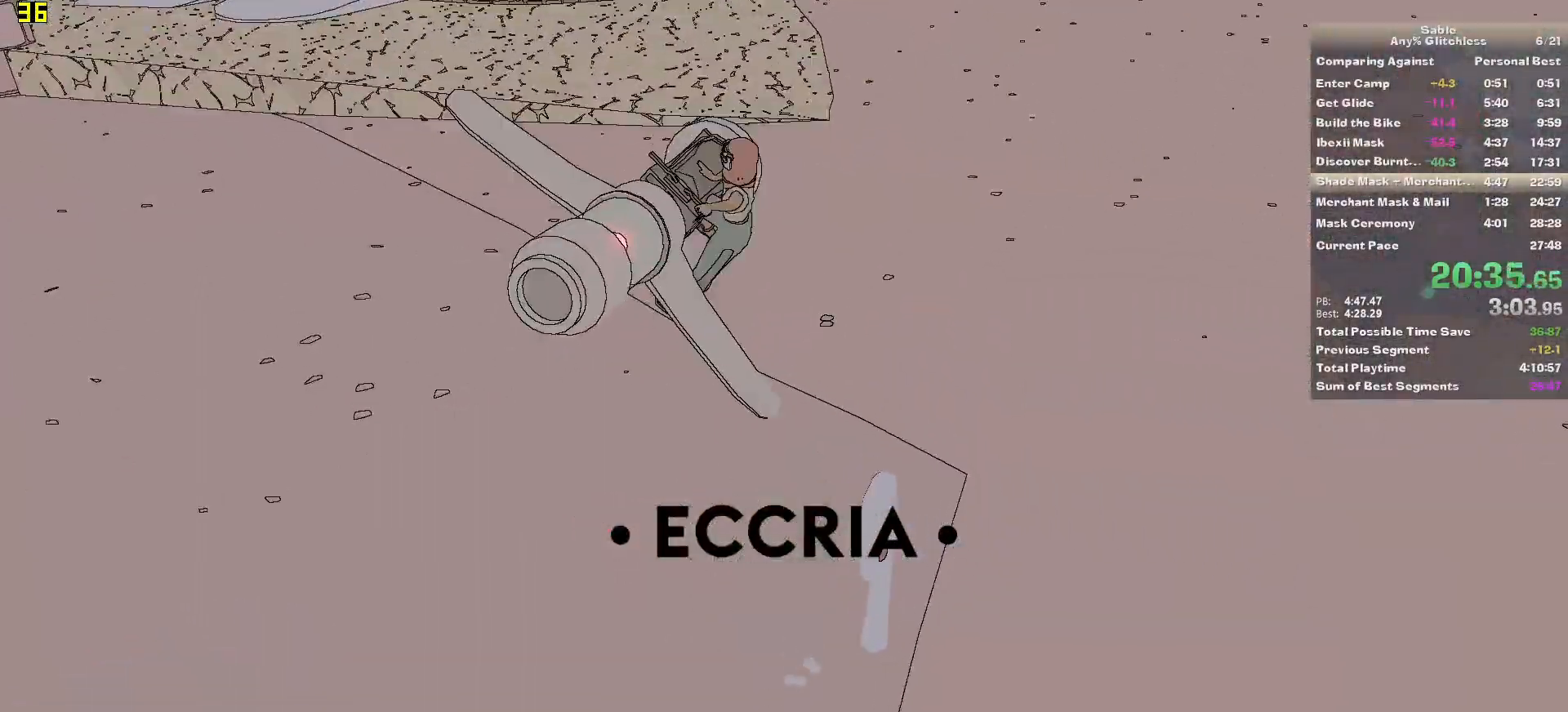
{"keys": ["e"], "mouse": [], "events": [[320, "w", "up"], [480, "e", "down"]]}
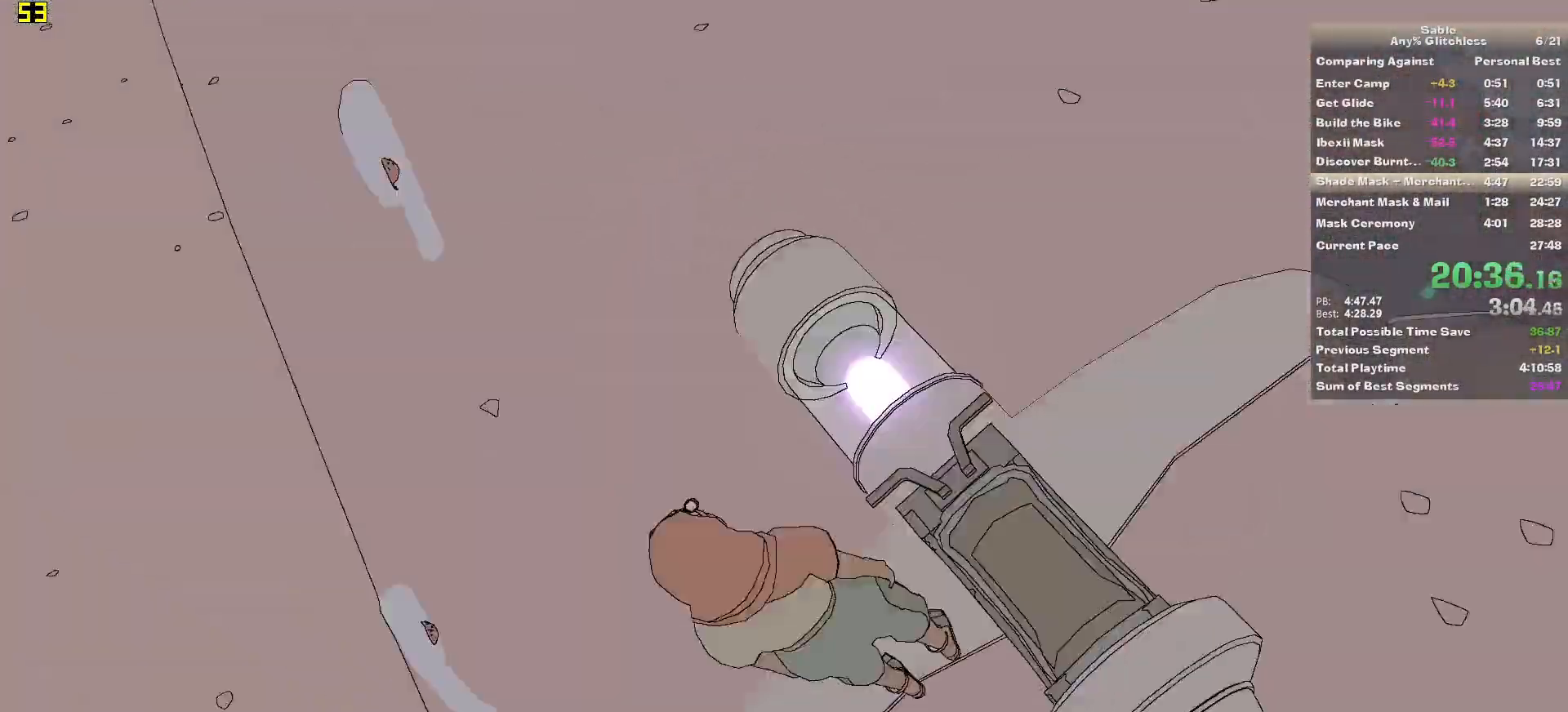
{"keys": ["a", "w"], "mouse": [], "events": [[60, "e", "up"], [200, "a", "down"], [340, "w", "down"]]}
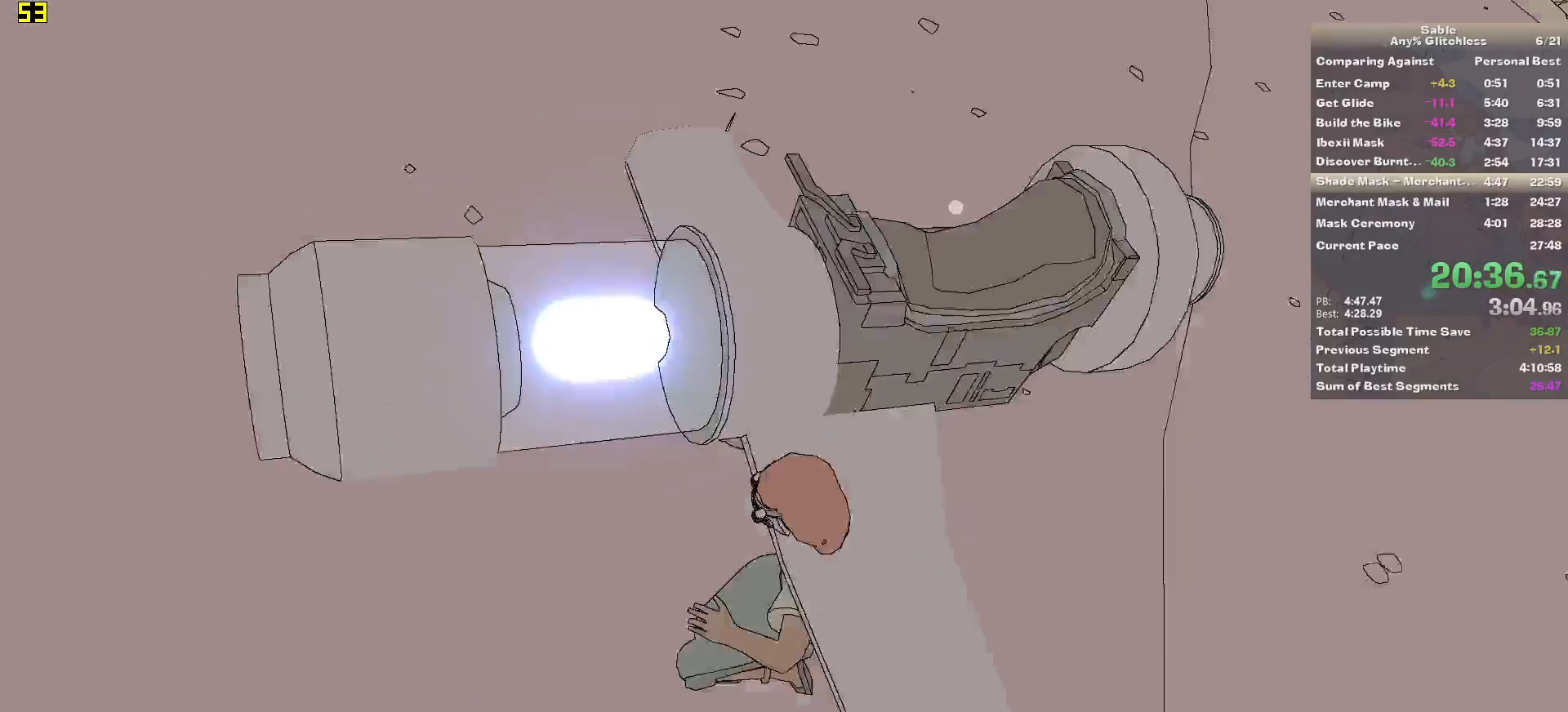
{"keys": ["a", "s"], "mouse": [], "events": [[120, "w", "up"], [320, "s", "down"], [360, "a", "up"], [500, "a", "down"]]}
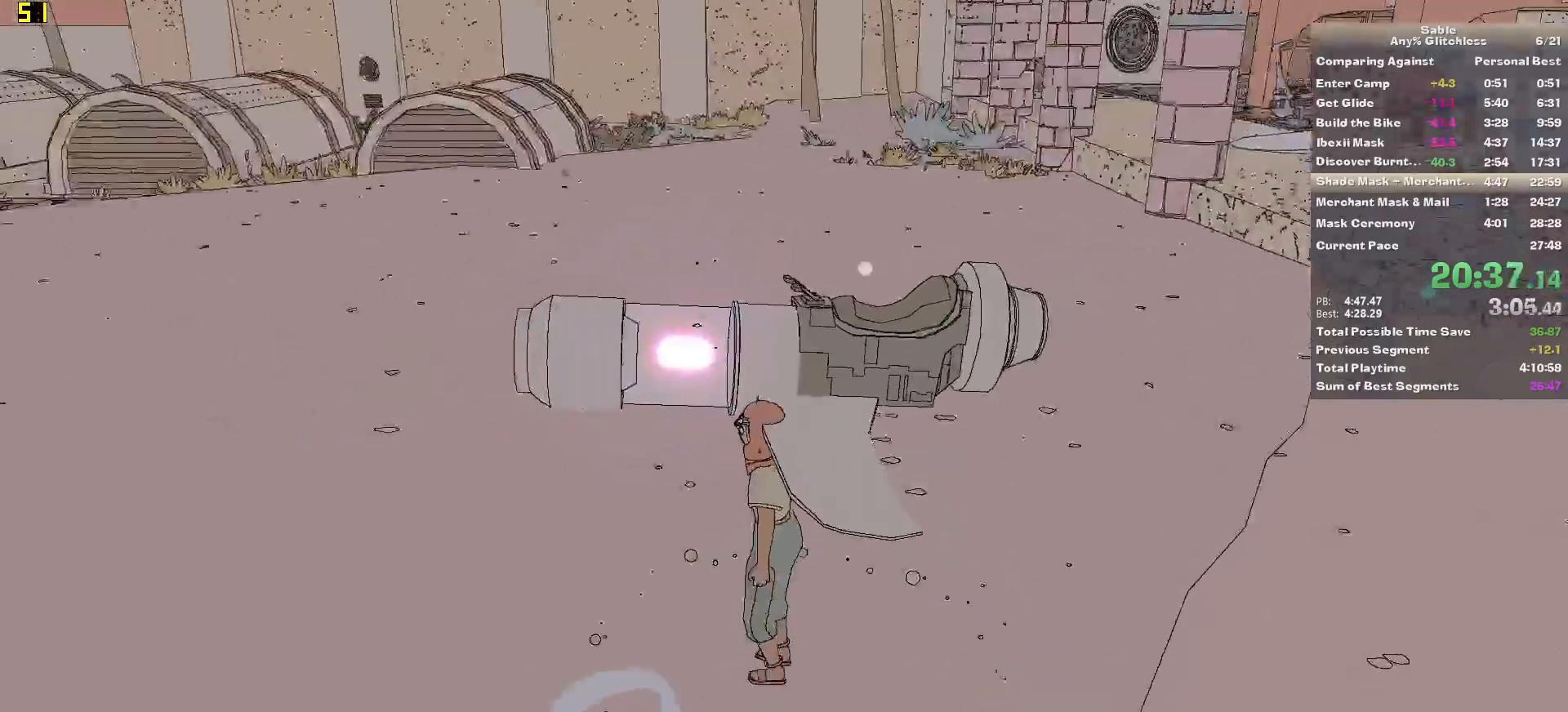
{"keys": ["e"], "mouse": [], "events": [[240, "a", "up"], [420, "e", "down"], [480, "s", "up"]]}
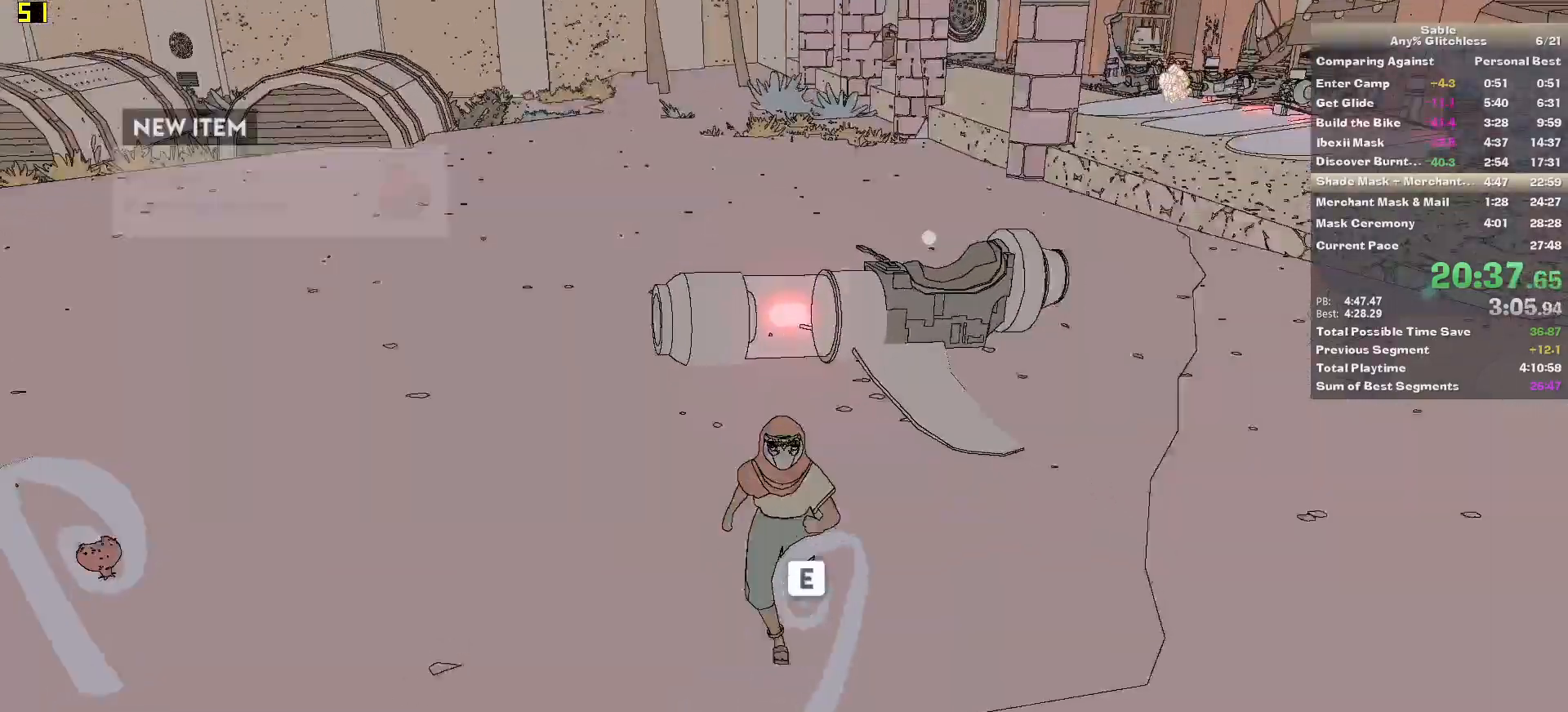
{"keys": ["e", "shift", "w"], "mouse": [], "events": [[20, "e", "up"], [120, "w", "down"], [260, "shift", "down"], [480, "e", "down"]]}
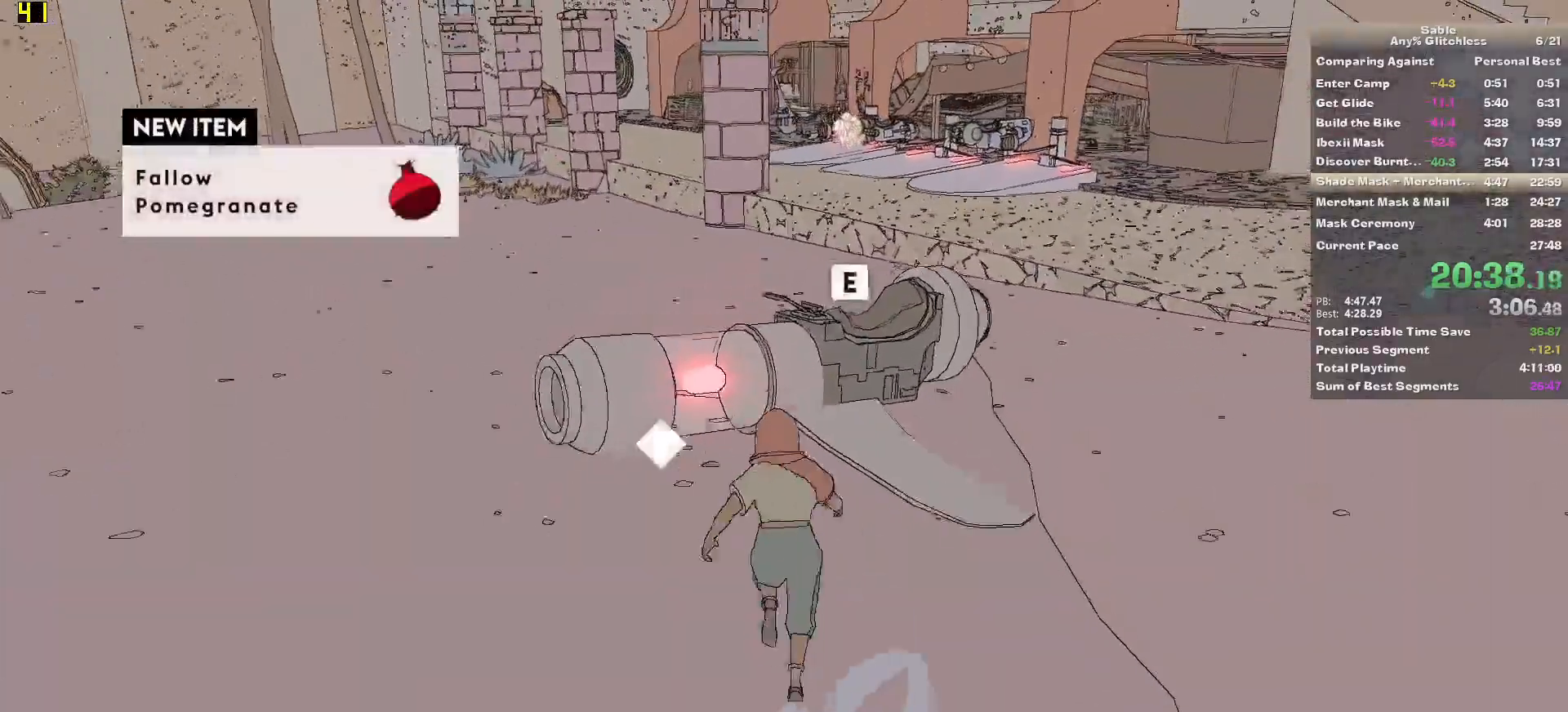
{"keys": ["w"], "mouse": [], "events": [[40, "shift", "up"], [80, "e", "up"]]}